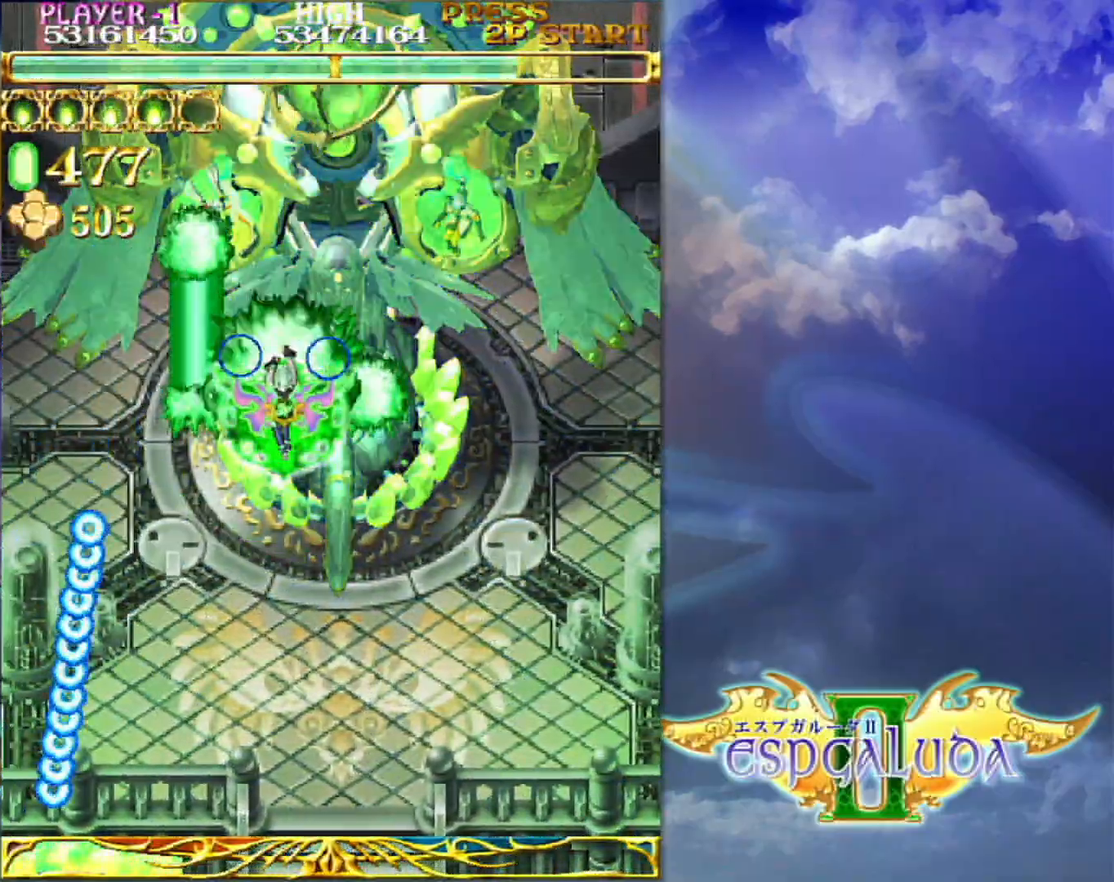
Gameplay with a controller (arcade stick); each line is a JSON object with the inputs held at the frame after it (dt_ms = milliseconds from this image to that frame). "events" lists button and stick changes between this image and that frame as [ms after this image, input, new state], when the widget could be followed in between. Not read: L3 R3.
{"dt_ms": 500, "buttons": [], "left_stick": "center", "events": []}
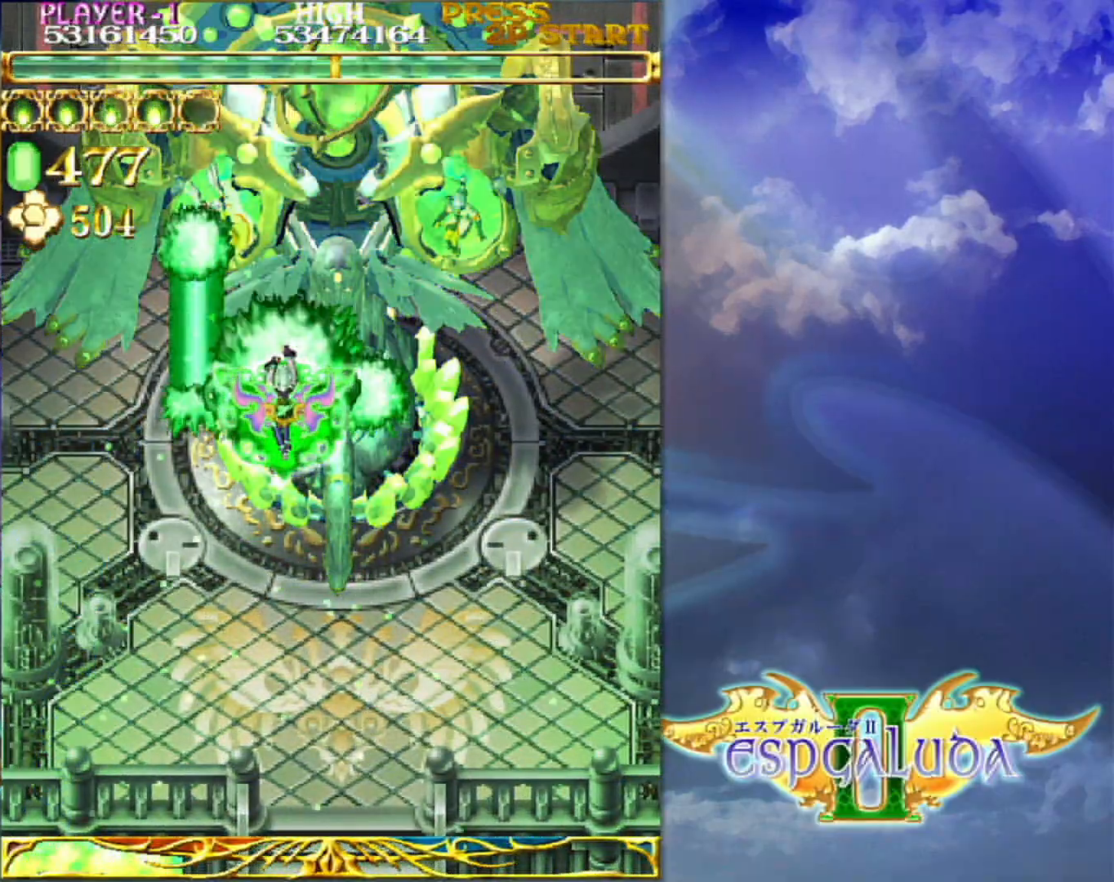
{"dt_ms": 500, "buttons": [], "left_stick": "down-left", "events": [[283, "left_stick", "down"], [417, "left_stick", "down-left"]]}
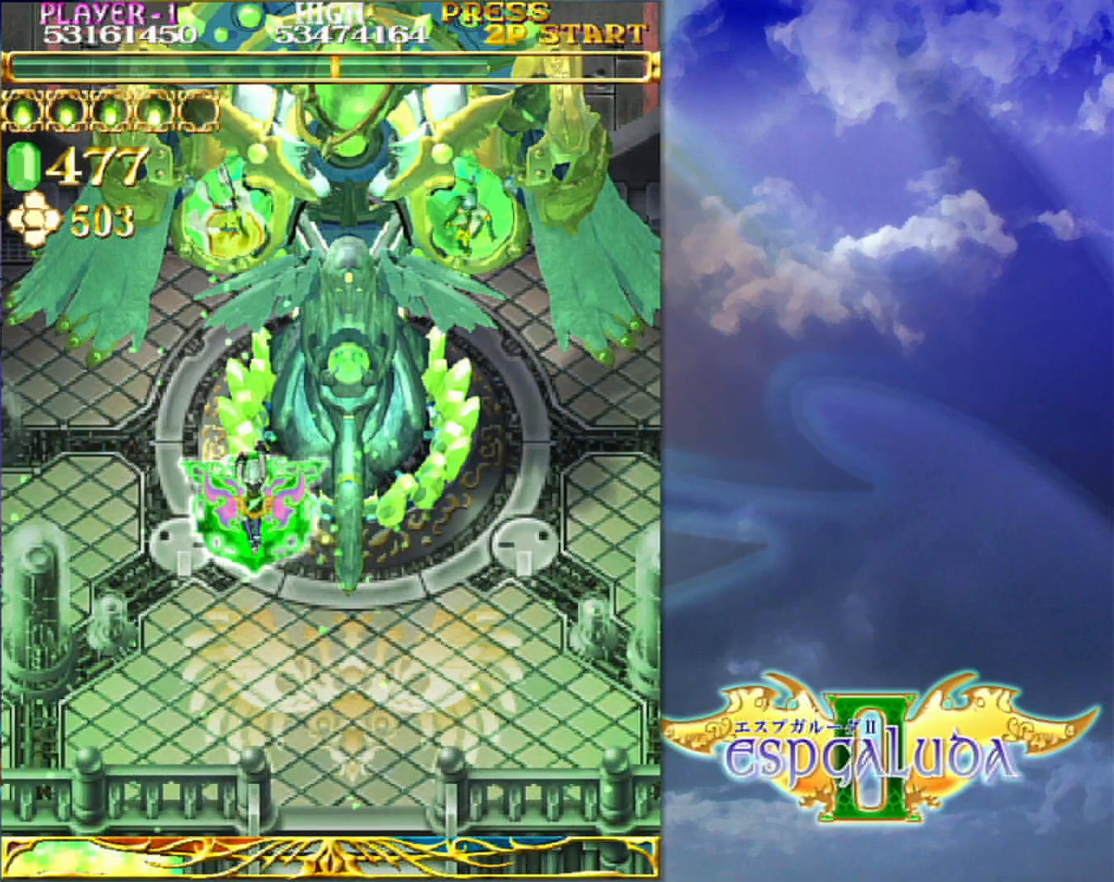
{"dt_ms": 500, "buttons": [], "left_stick": "center", "events": [[83, "left_stick", "down"], [350, "left_stick", "left"], [400, "left_stick", "center"]]}
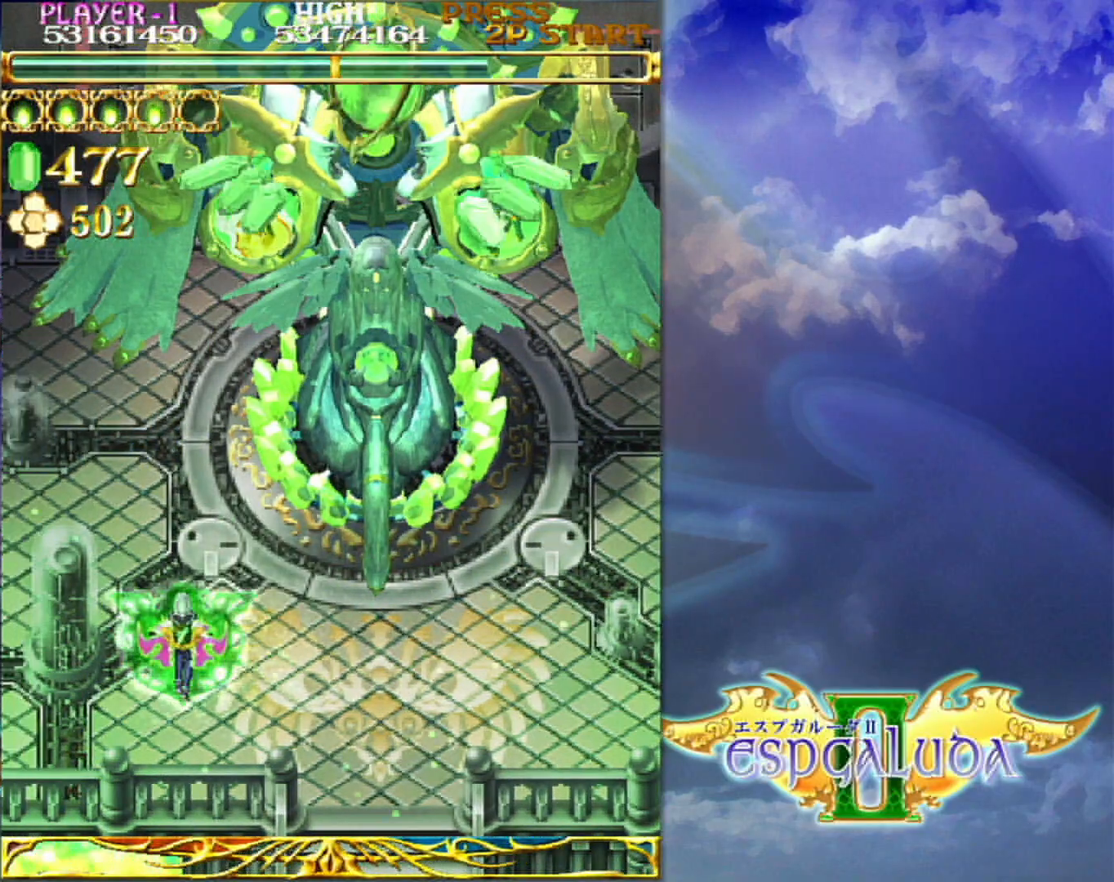
{"dt_ms": 500, "buttons": [], "left_stick": "center"}
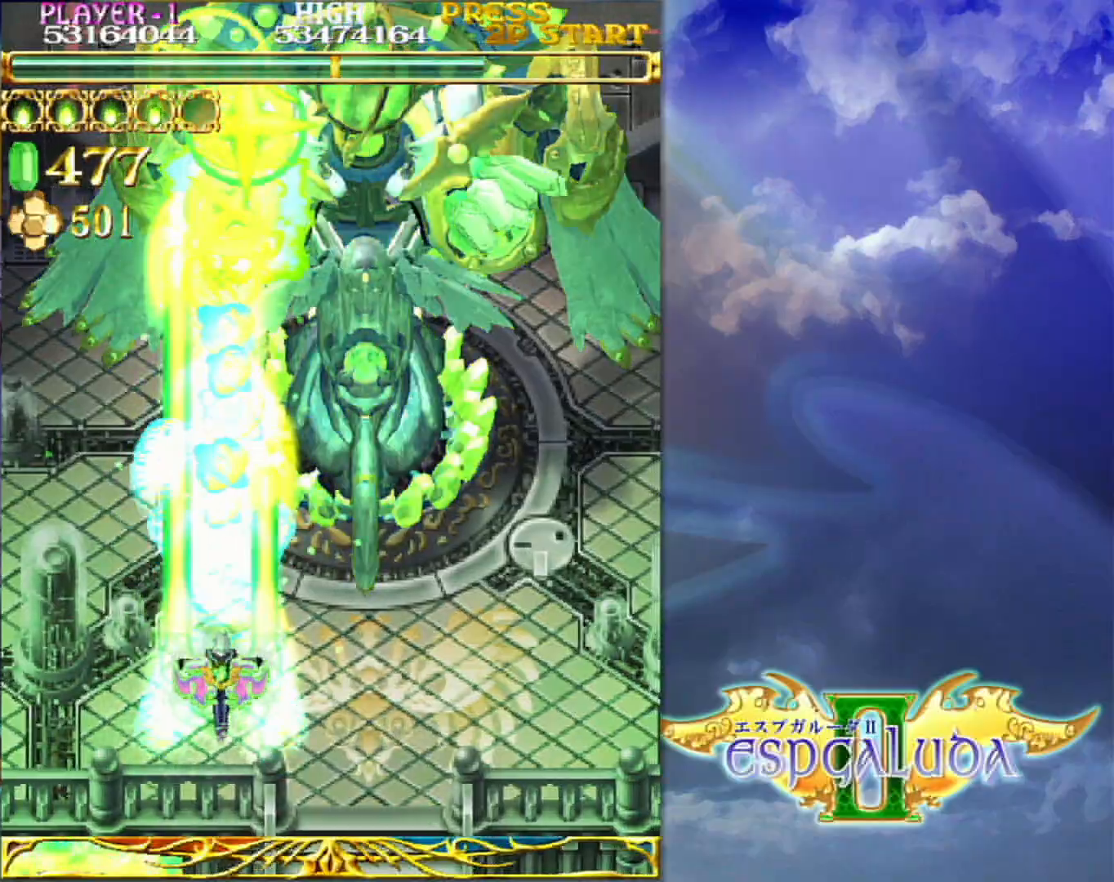
{"dt_ms": 500, "buttons": [], "left_stick": "center", "events": [[317, "left_stick", "down"], [383, "left_stick", "center"]]}
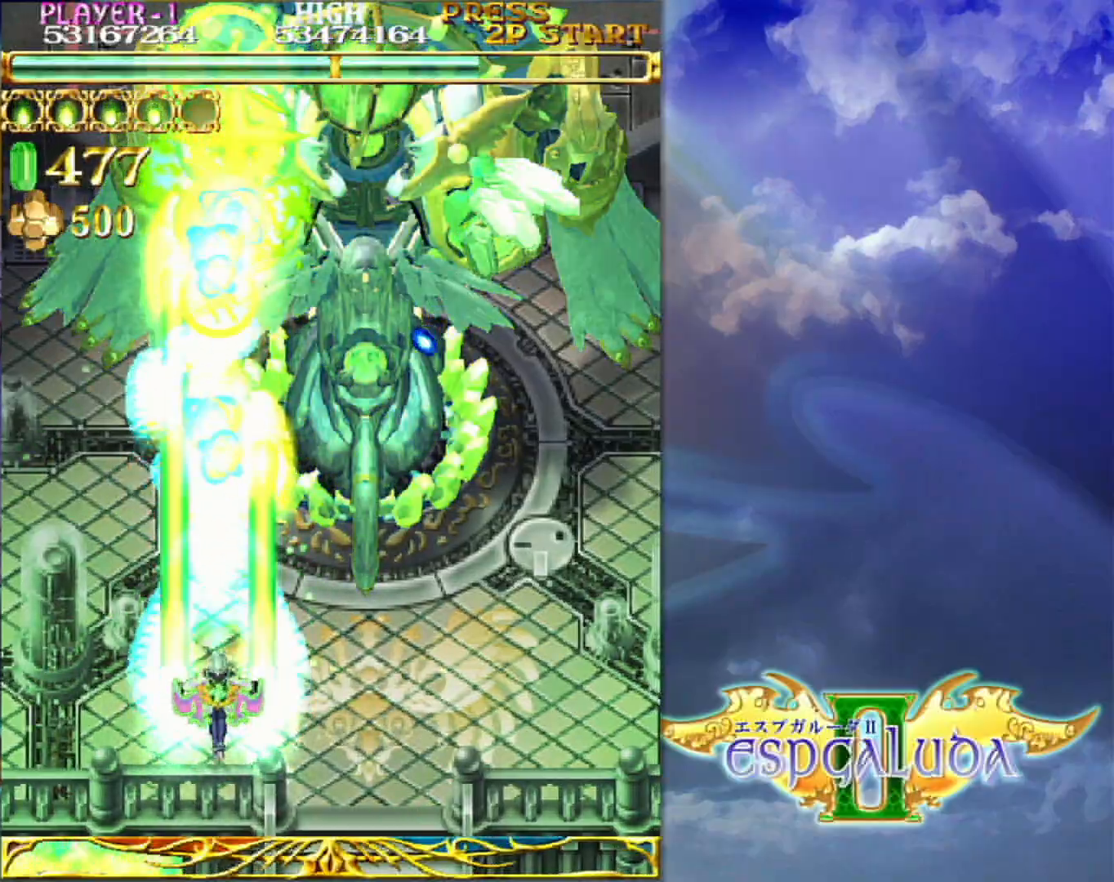
{"dt_ms": 500, "buttons": [], "left_stick": "down", "events": [[483, "left_stick", "down"]]}
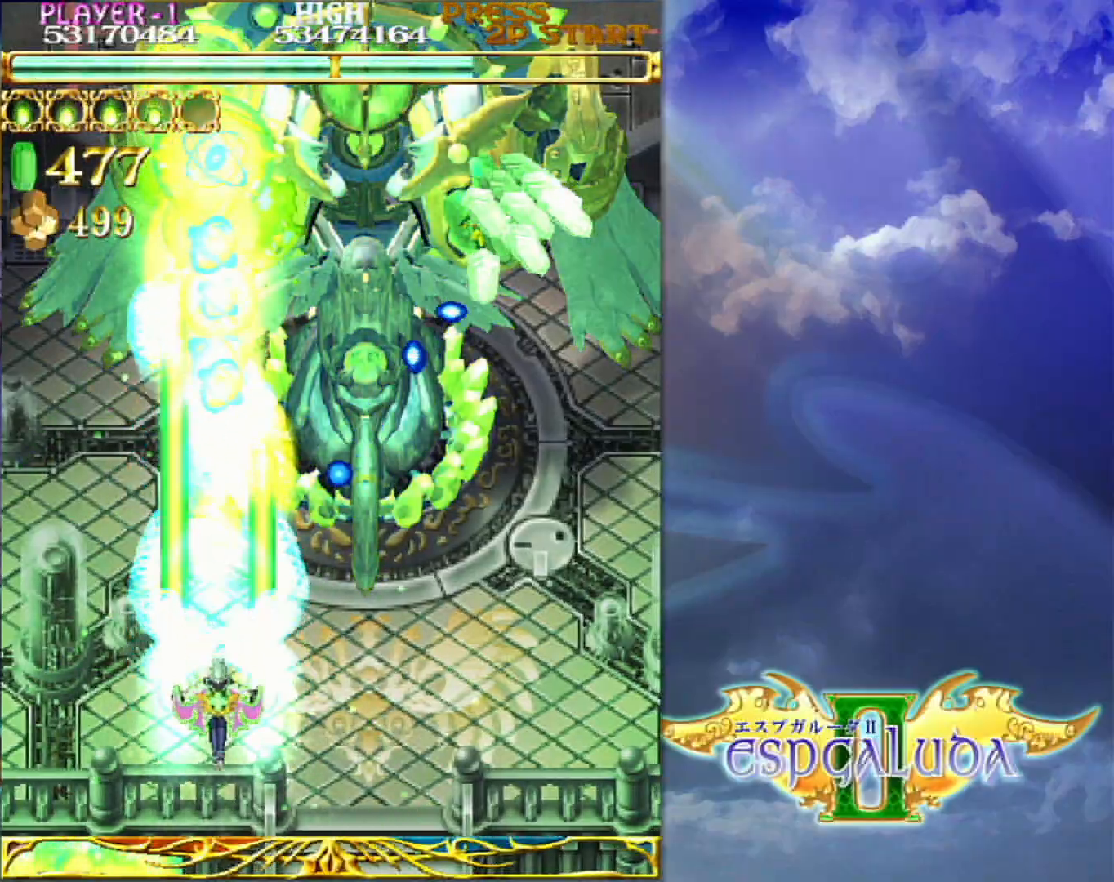
{"dt_ms": 500, "buttons": [], "left_stick": "center"}
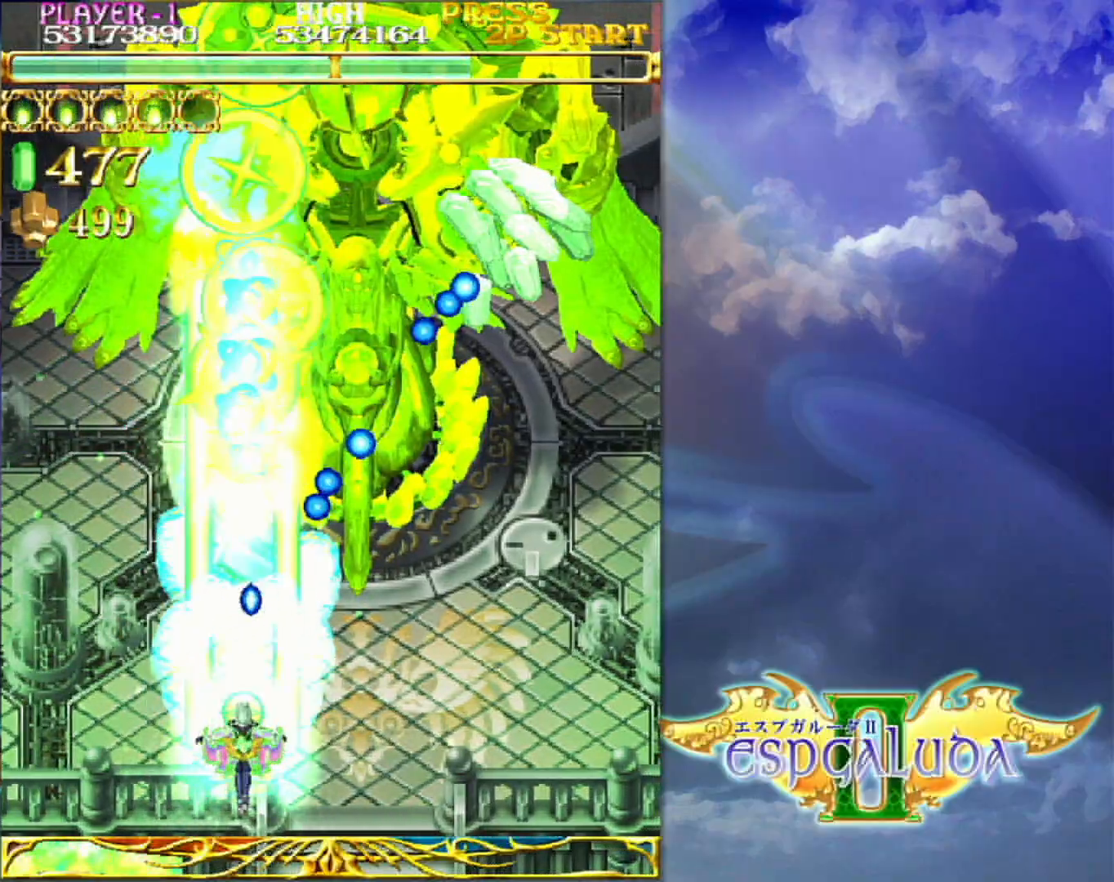
{"dt_ms": 500, "buttons": [], "left_stick": "center"}
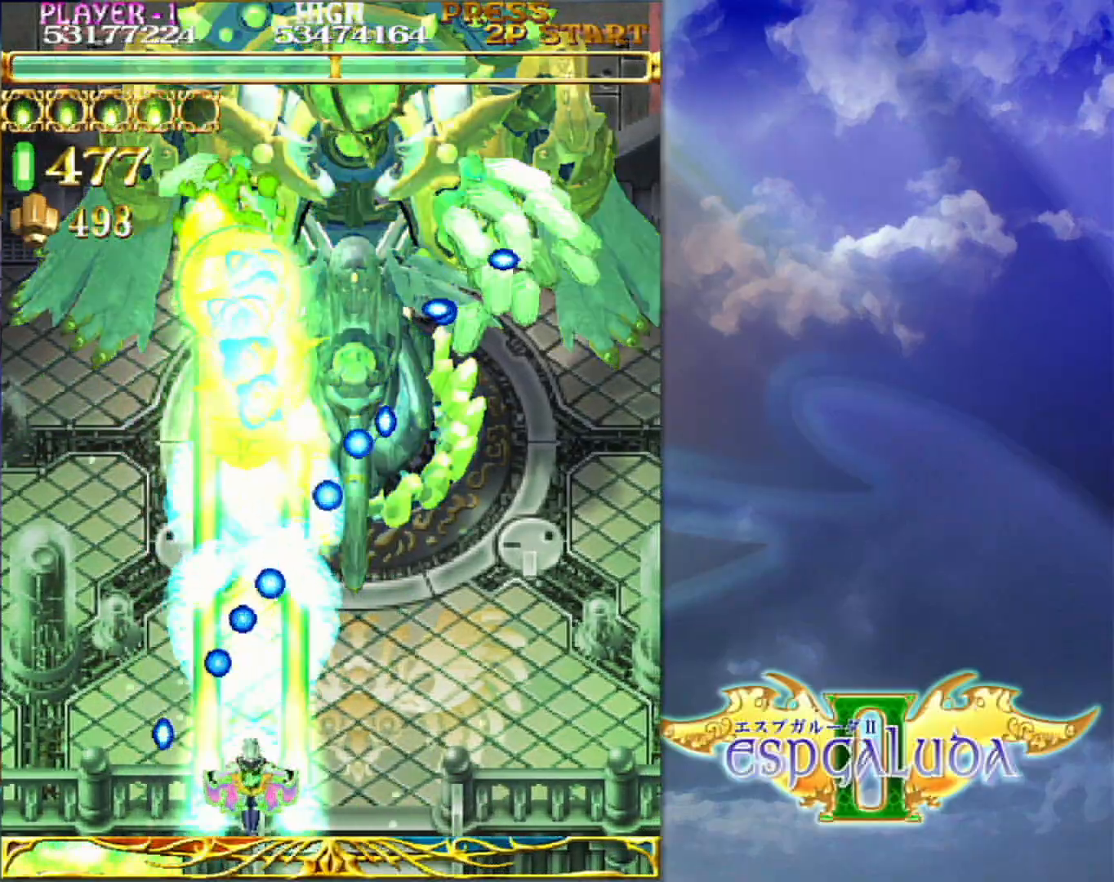
{"dt_ms": 1000, "buttons": [], "left_stick": "center"}
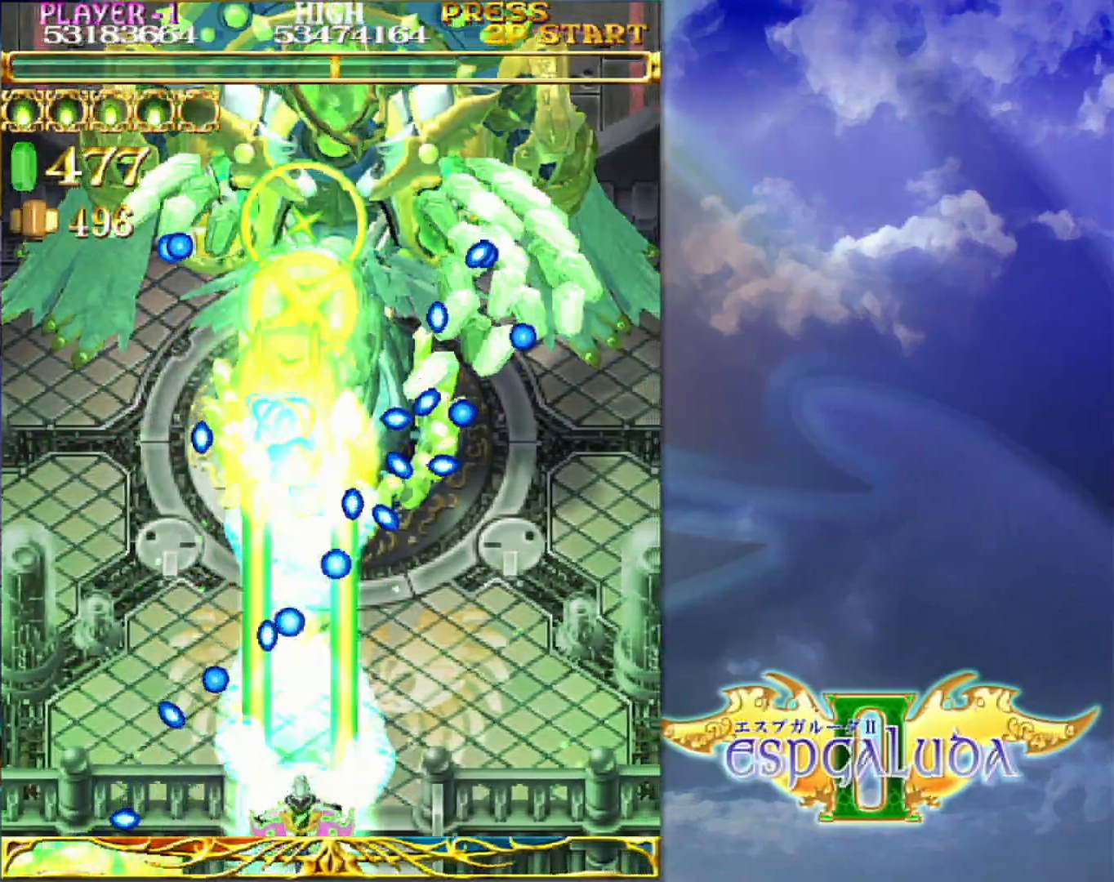
{"dt_ms": 500, "buttons": [], "left_stick": "down-right", "events": [[267, "left_stick", "down-right"], [333, "left_stick", "center"], [450, "left_stick", "down-right"]]}
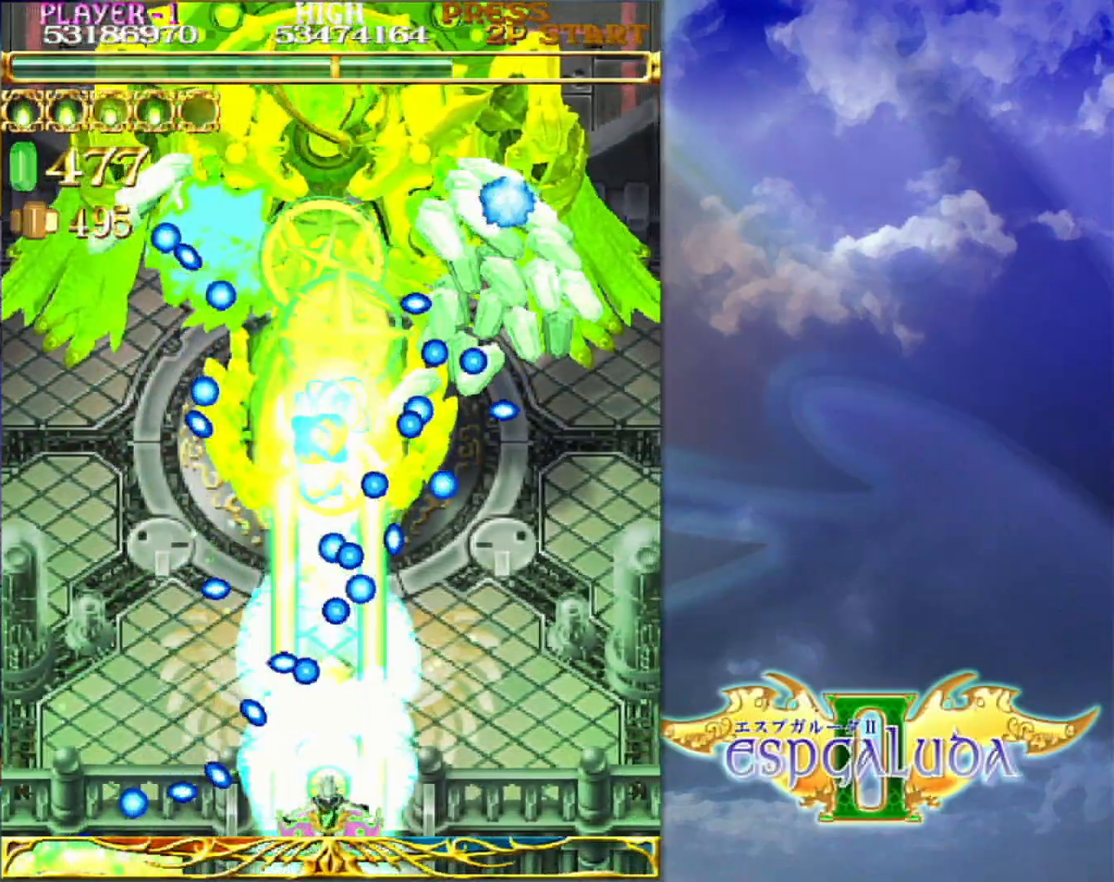
{"dt_ms": 500, "buttons": [], "left_stick": "right"}
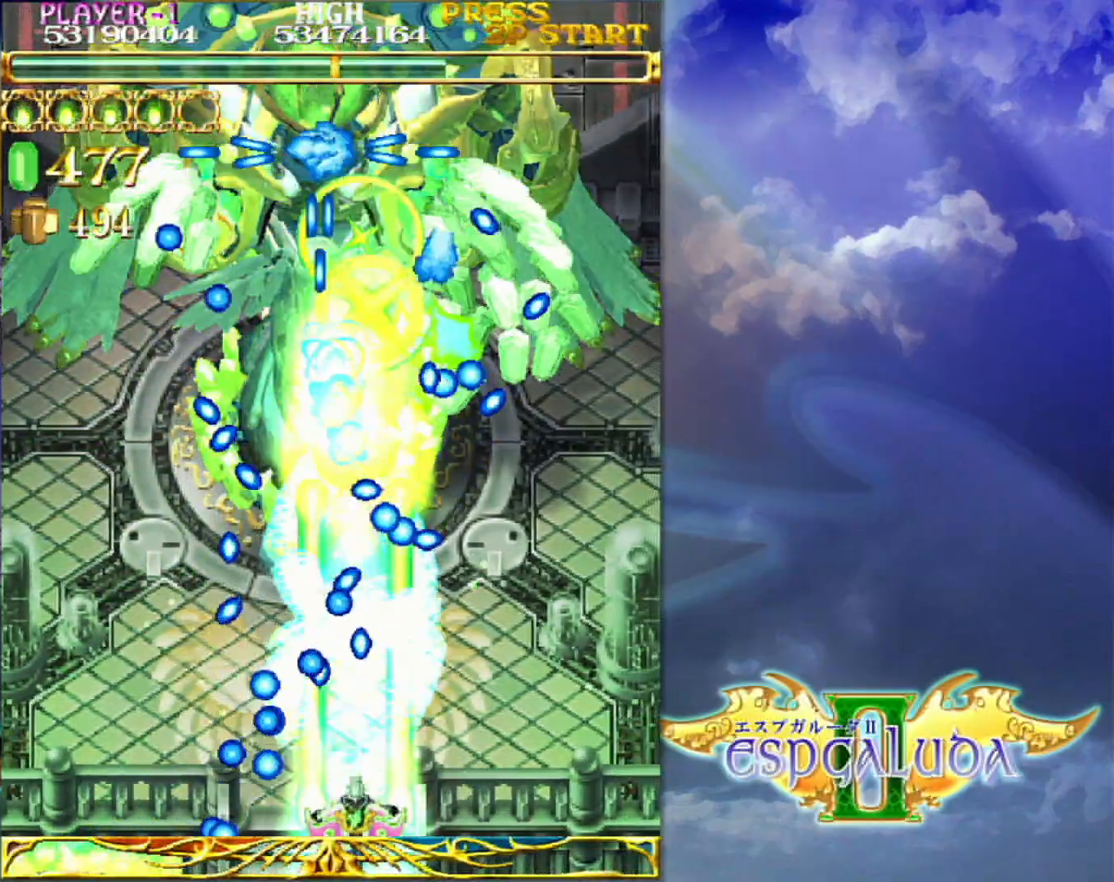
{"dt_ms": 500, "buttons": [], "left_stick": "center"}
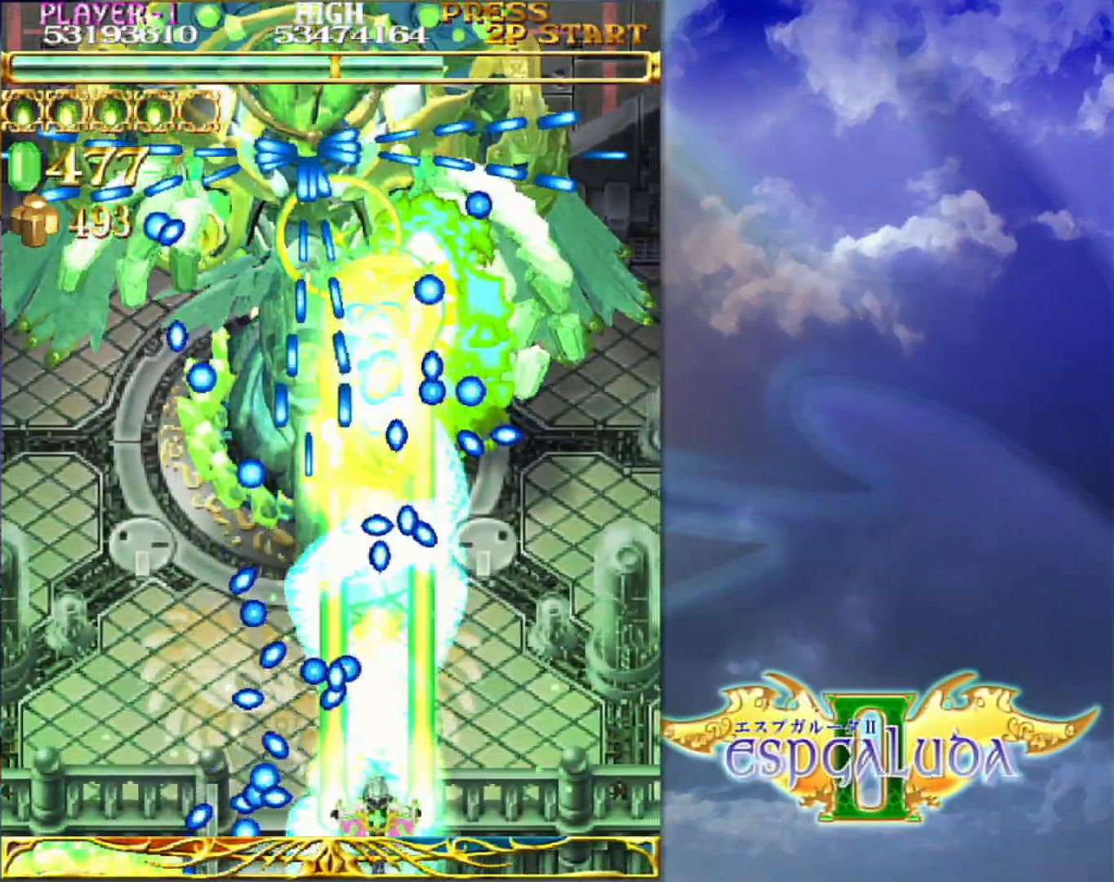
{"dt_ms": 500, "buttons": [], "left_stick": "center"}
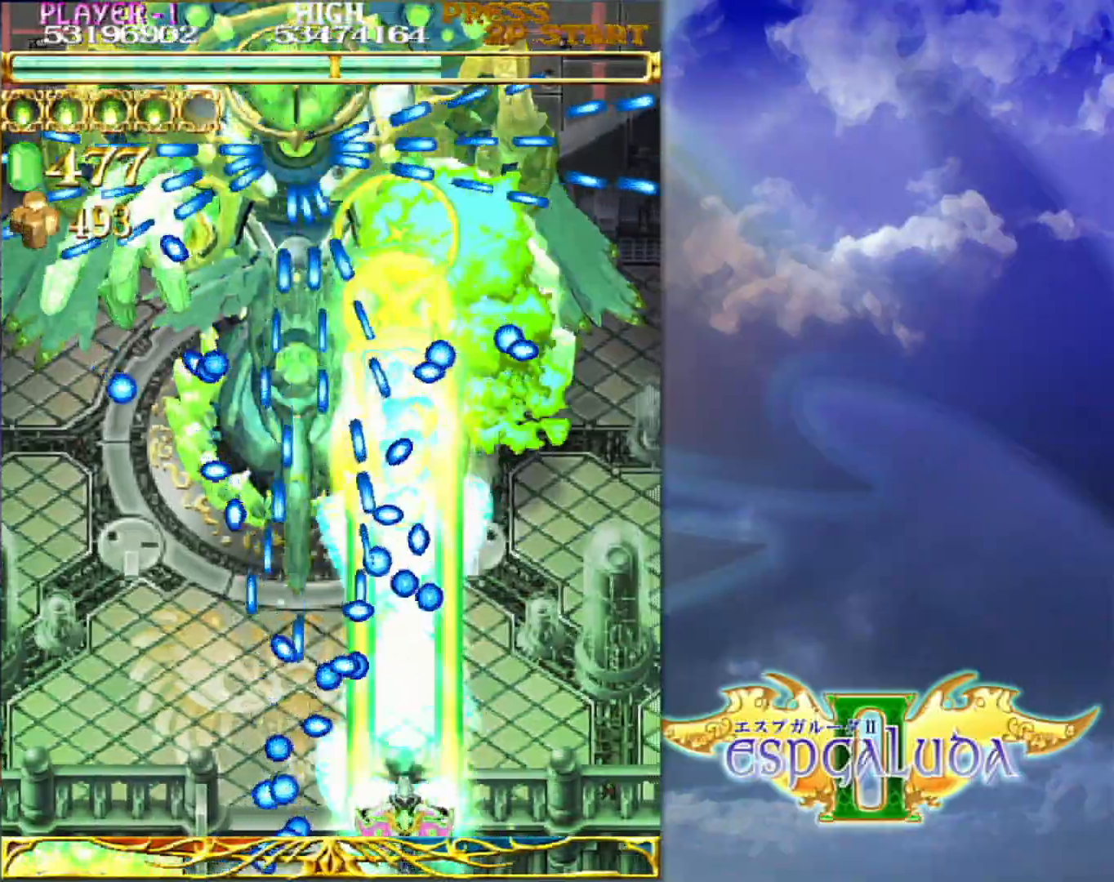
{"dt_ms": 500, "buttons": [], "left_stick": "center", "events": [[33, "left_stick", "right"], [133, "left_stick", "center"], [217, "left_stick", "right"], [283, "left_stick", "center"], [417, "left_stick", "right"], [500, "left_stick", "center"]]}
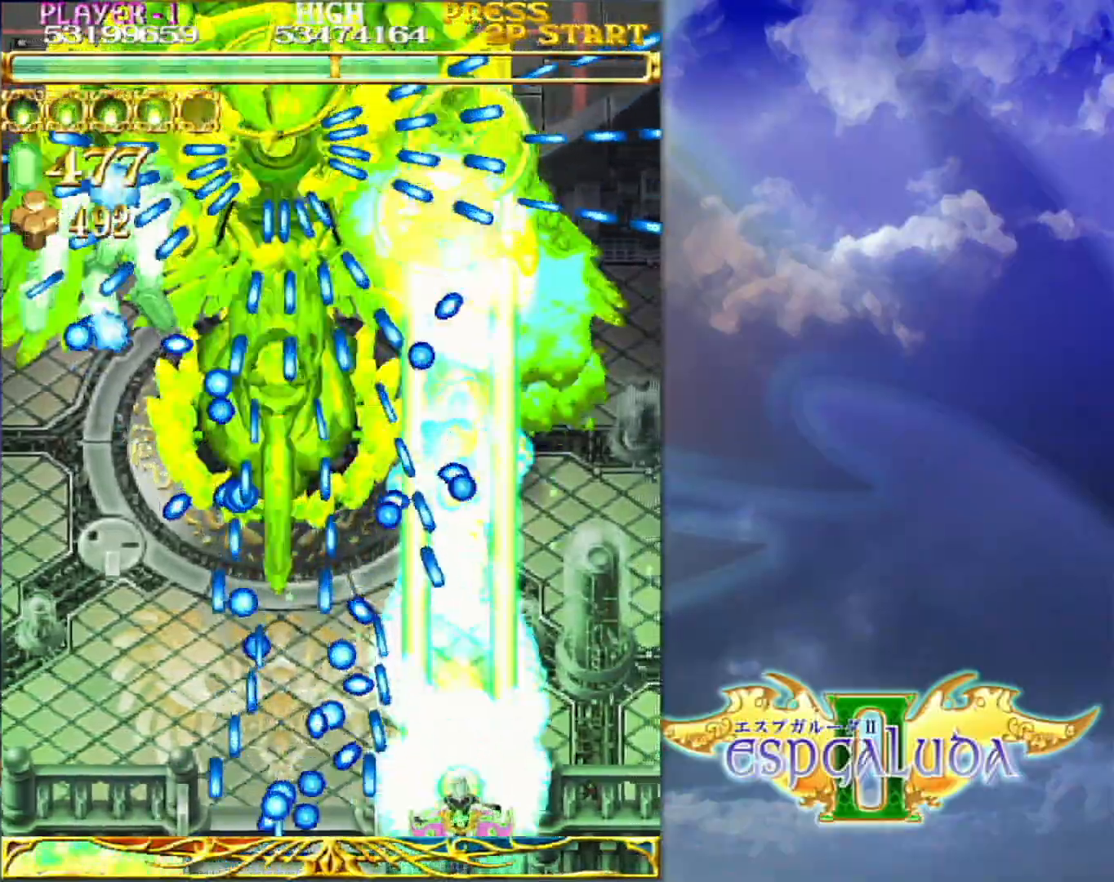
{"dt_ms": 500, "buttons": [], "left_stick": "left", "events": [[117, "left_stick", "right"], [183, "left_stick", "center"], [467, "left_stick", "left"]]}
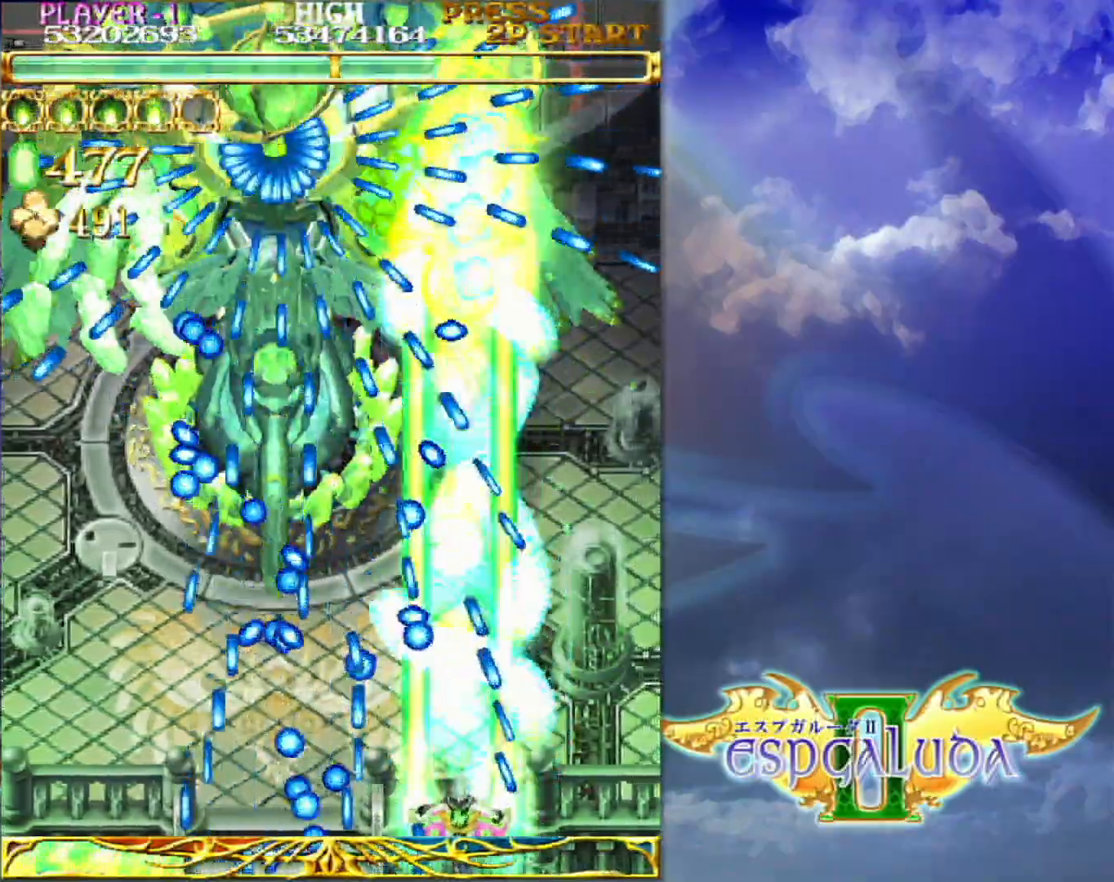
{"dt_ms": 500, "buttons": [], "left_stick": "right", "events": [[17, "left_stick", "center"], [417, "left_stick", "right"]]}
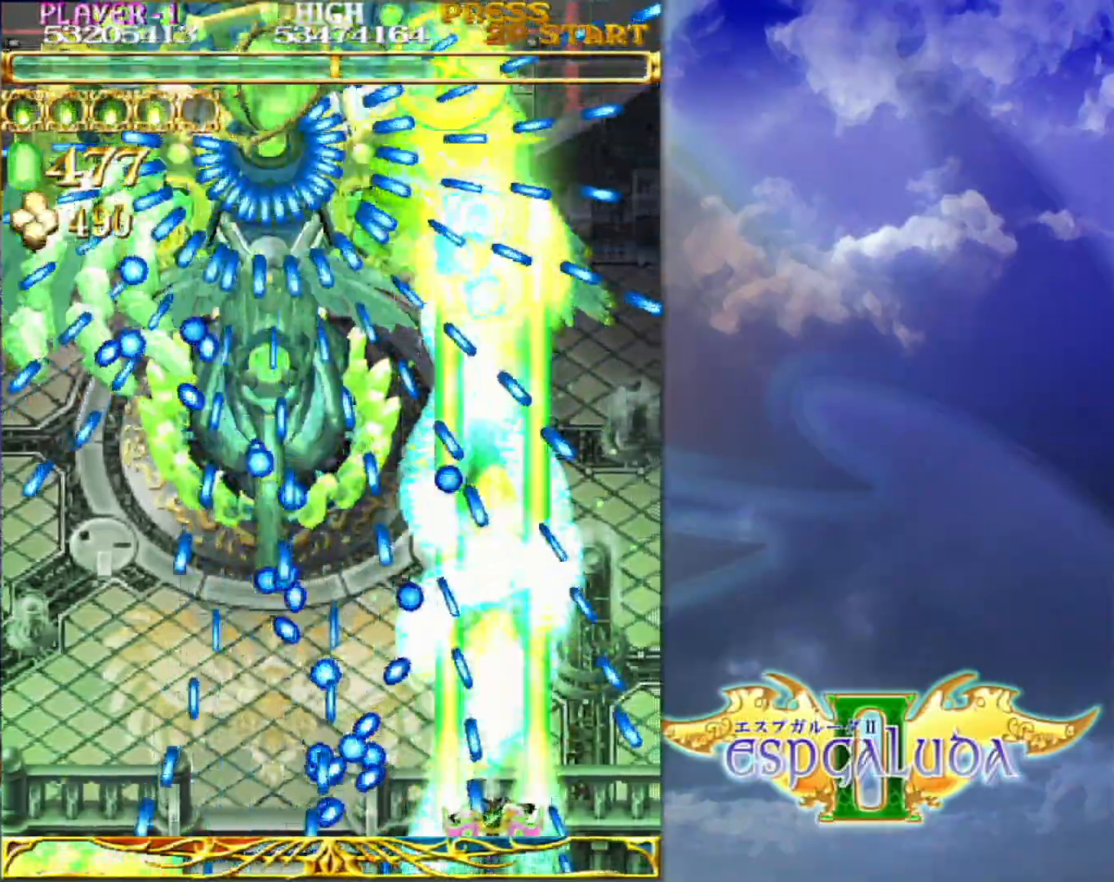
{"dt_ms": 500, "buttons": [], "left_stick": "down"}
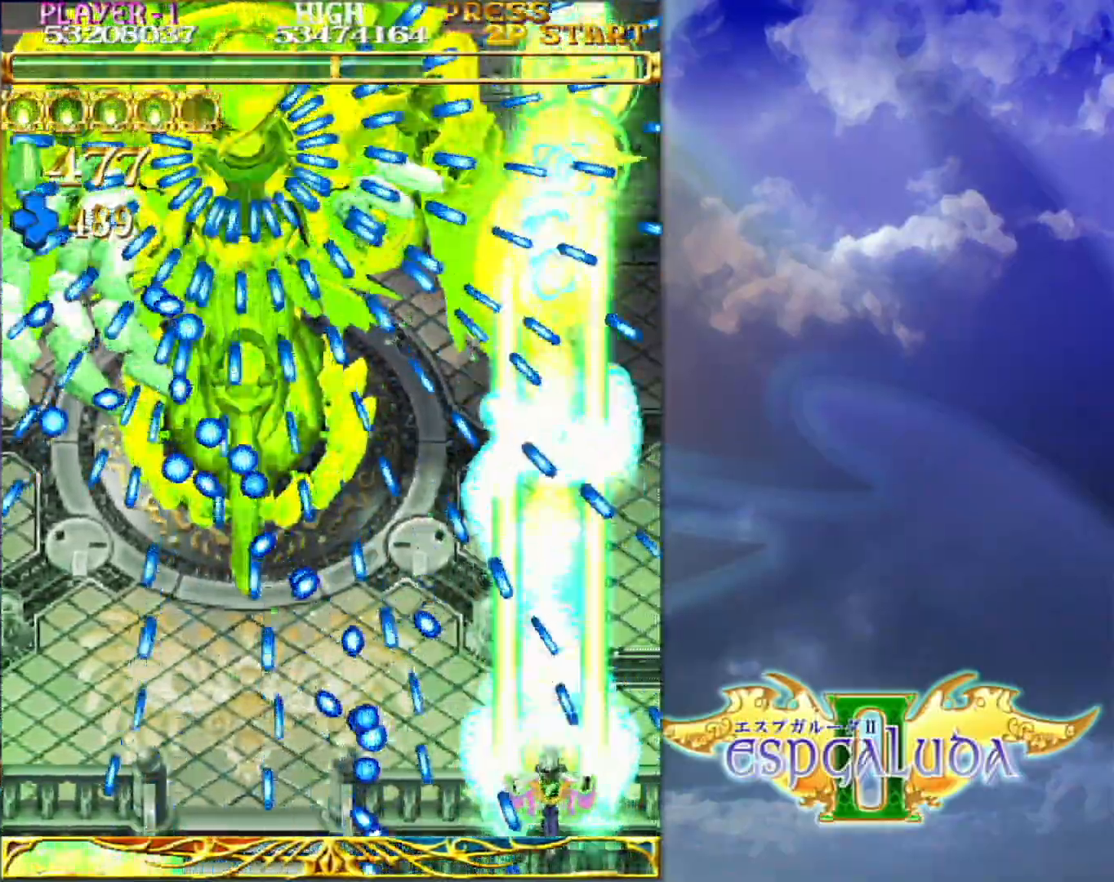
{"dt_ms": 500, "buttons": [], "left_stick": "down-left", "events": [[67, "left_stick", "left"], [133, "left_stick", "center"], [317, "left_stick", "up-right"], [433, "left_stick", "up-left"], [500, "left_stick", "down-left"]]}
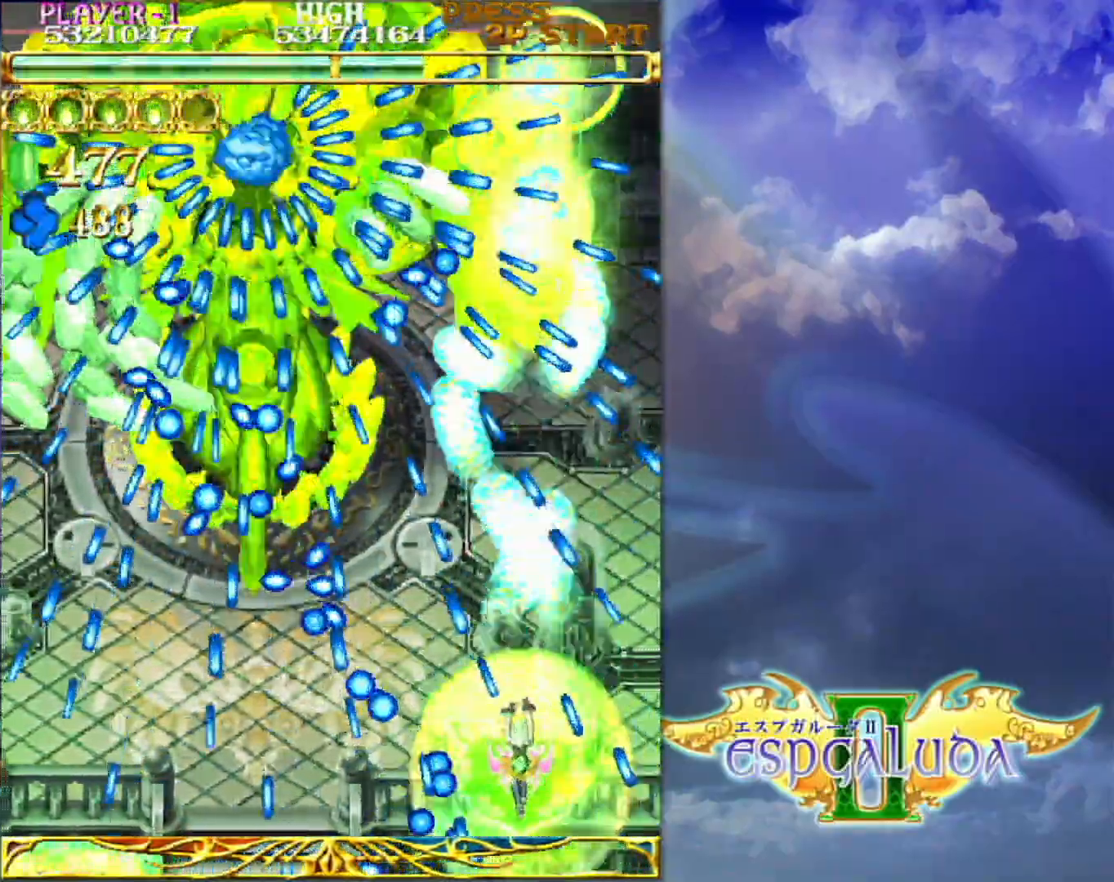
{"dt_ms": 500, "buttons": [], "left_stick": "up-left", "events": [[50, "left_stick", "up-left"]]}
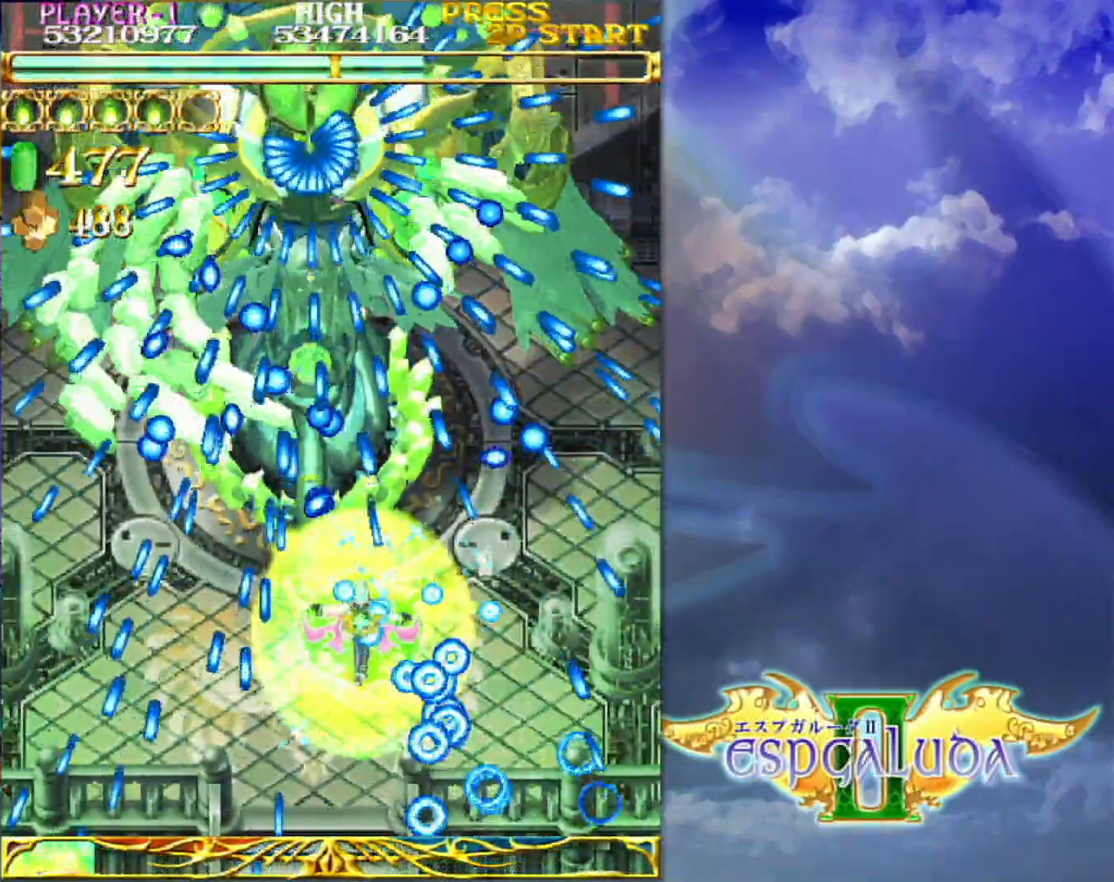
{"dt_ms": 500, "buttons": [], "left_stick": "up-left", "events": [[333, "left_stick", "up-right"], [500, "left_stick", "up-left"]]}
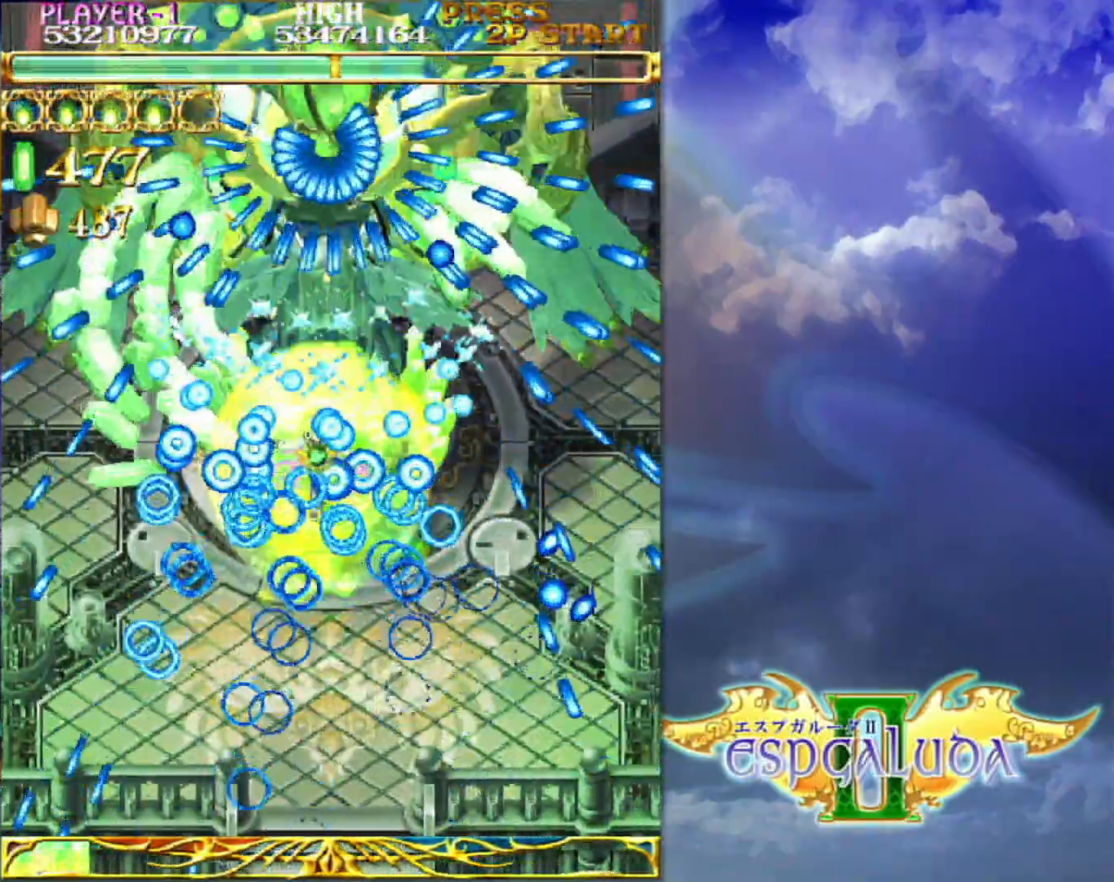
{"dt_ms": 500, "buttons": [], "left_stick": "center", "events": [[117, "left_stick", "center"]]}
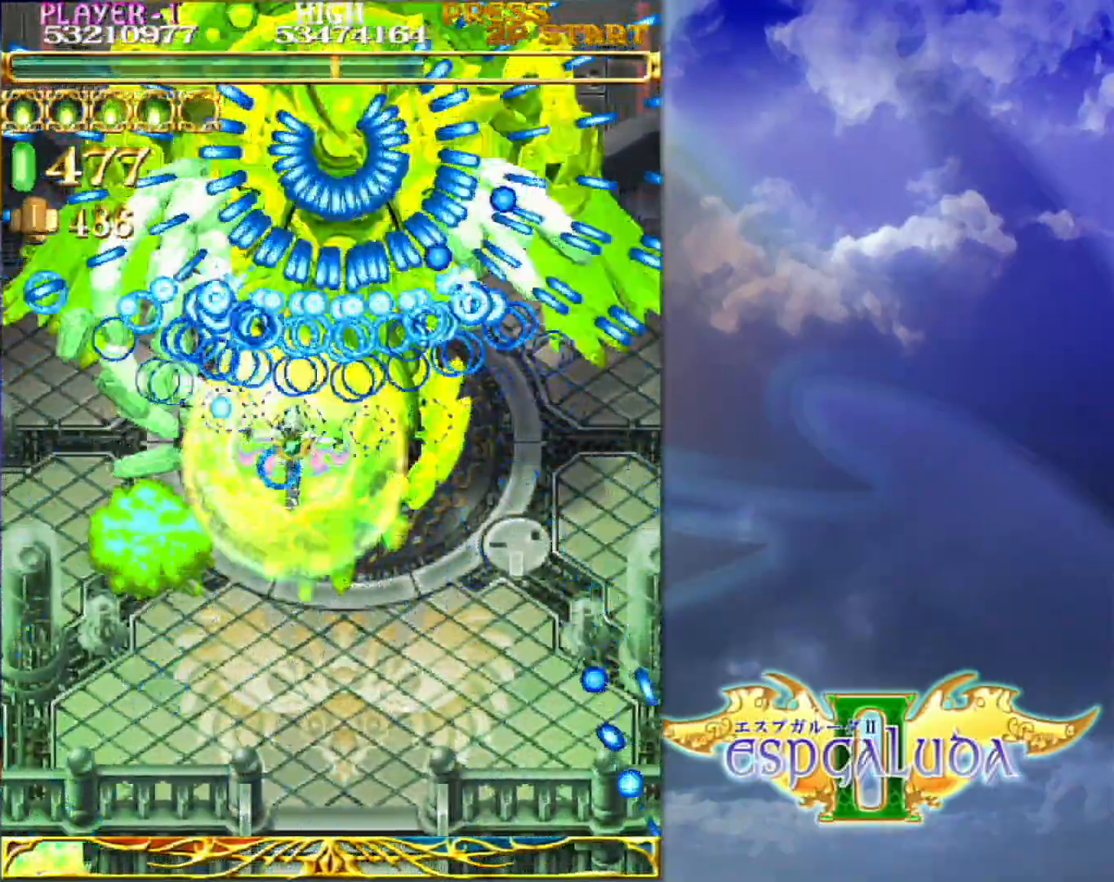
{"dt_ms": 500, "buttons": [], "left_stick": "center"}
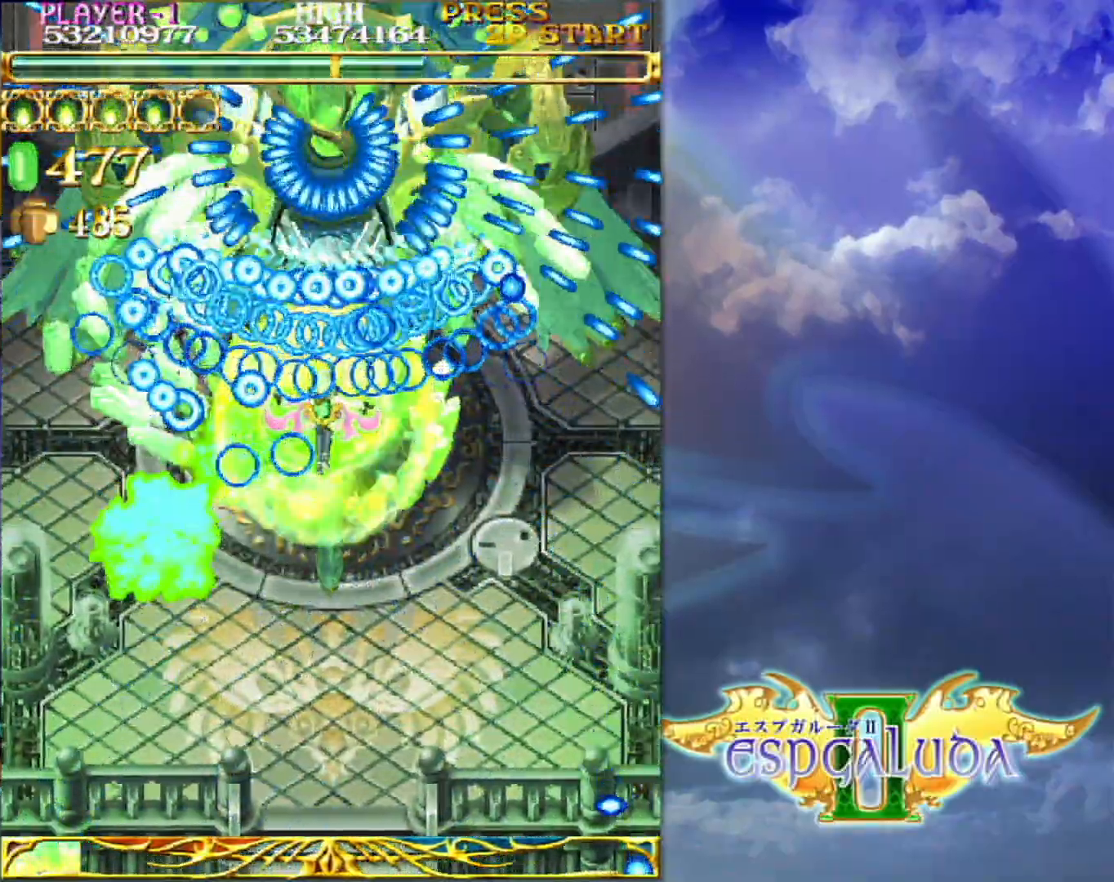
{"dt_ms": 500, "buttons": [], "left_stick": "center", "events": [[50, "left_stick", "left"], [117, "left_stick", "center"]]}
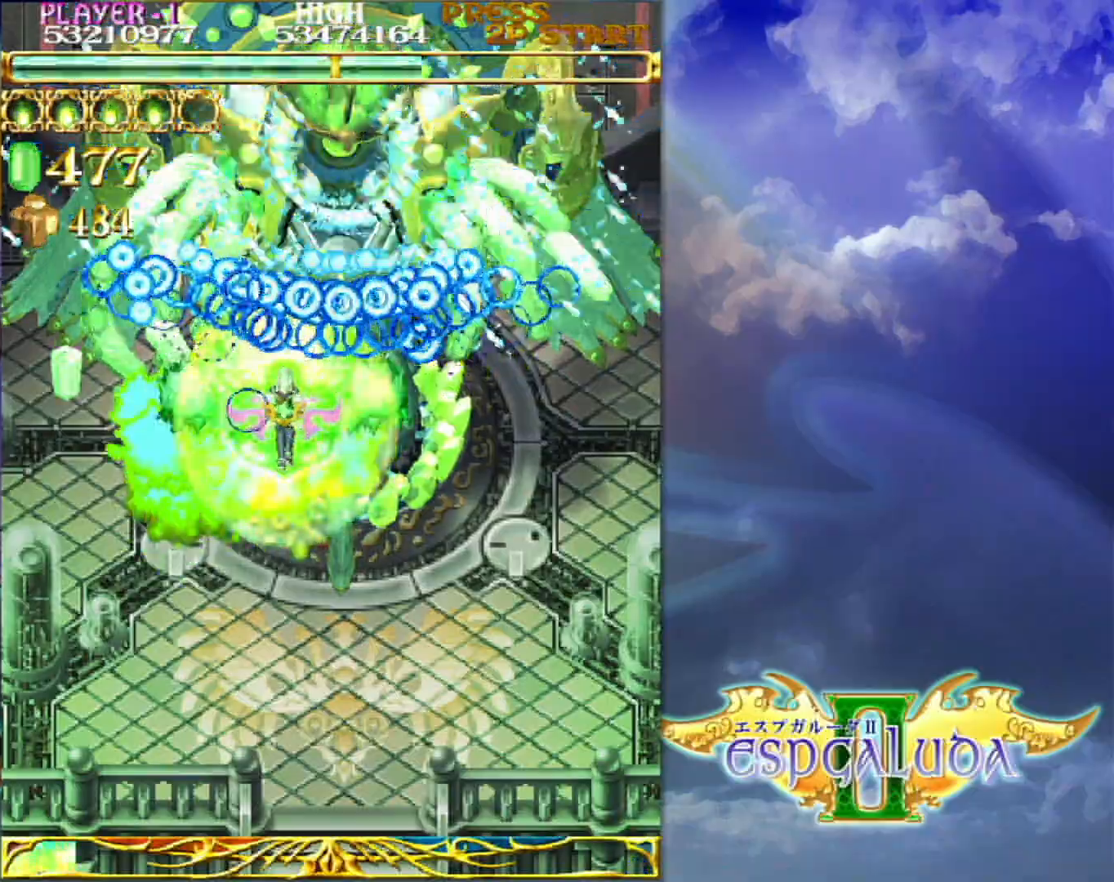
{"dt_ms": 500, "buttons": [], "left_stick": "center", "events": []}
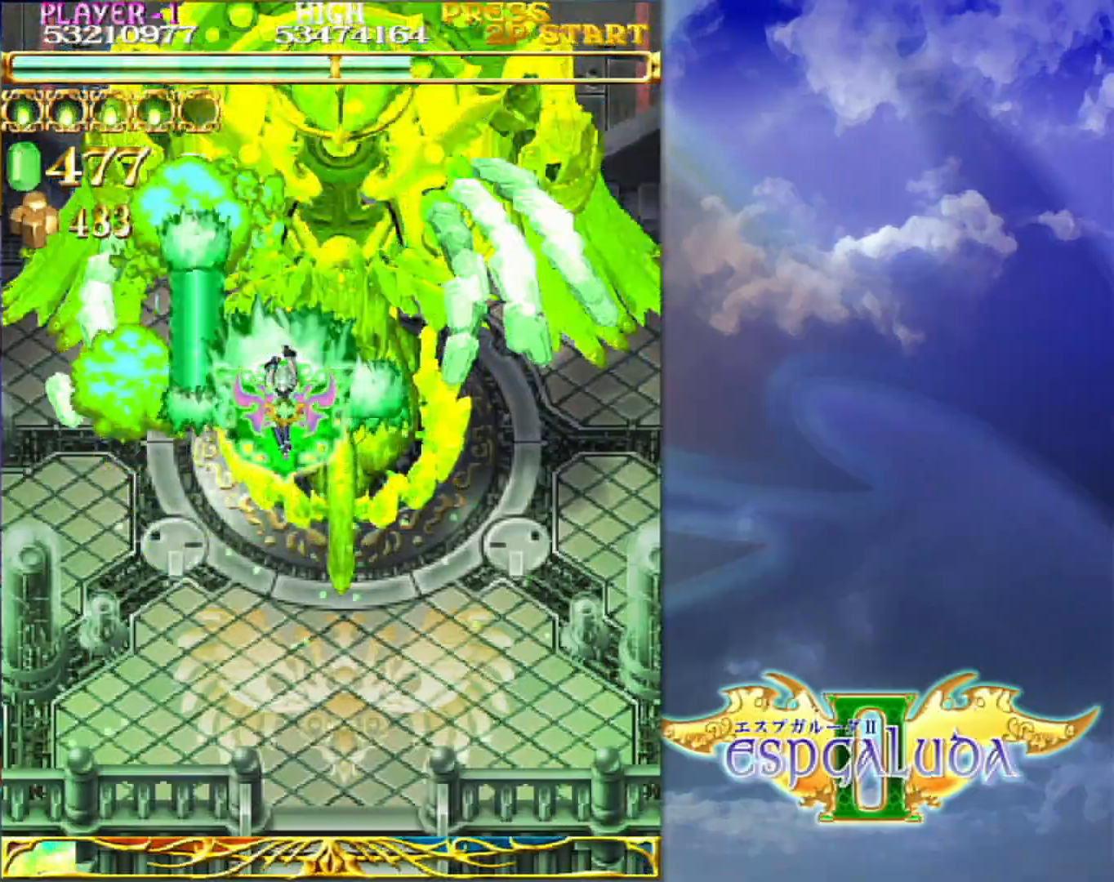
{"dt_ms": 1000, "buttons": [], "left_stick": "down"}
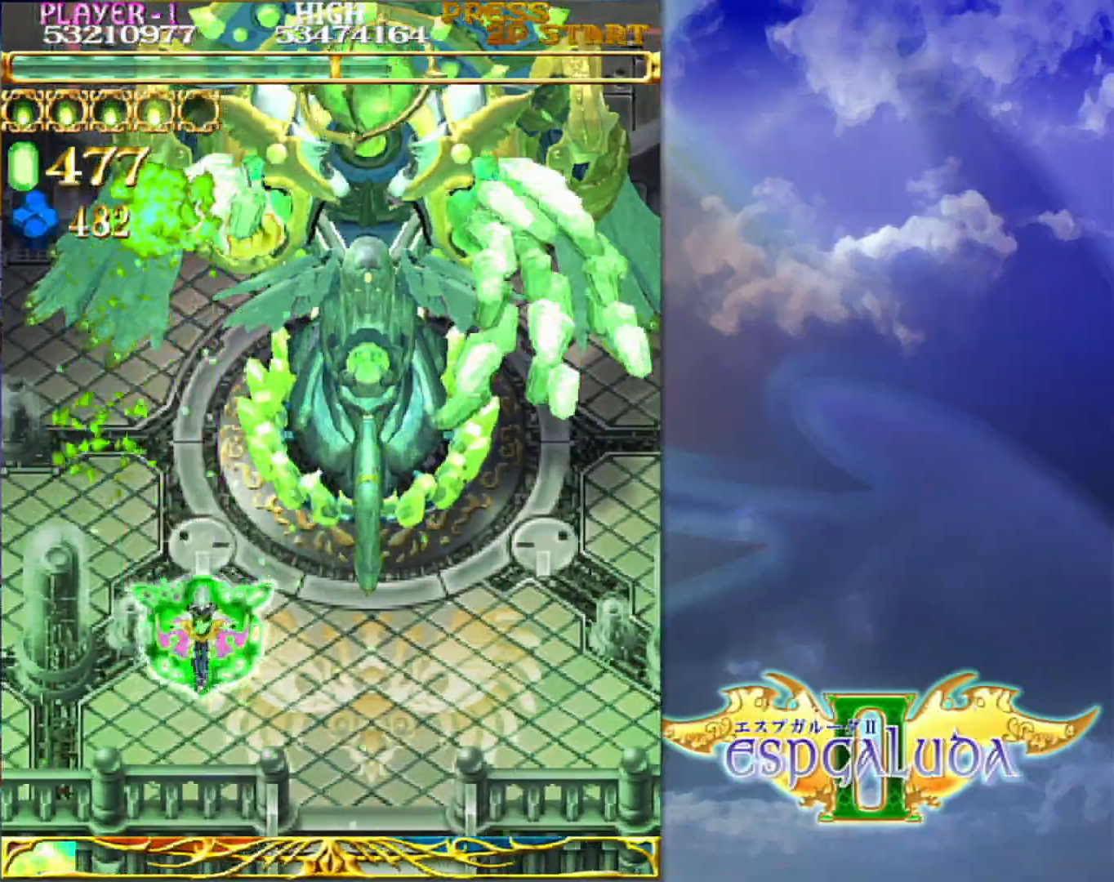
{"dt_ms": 500, "buttons": [], "left_stick": "center", "events": [[33, "left_stick", "center"]]}
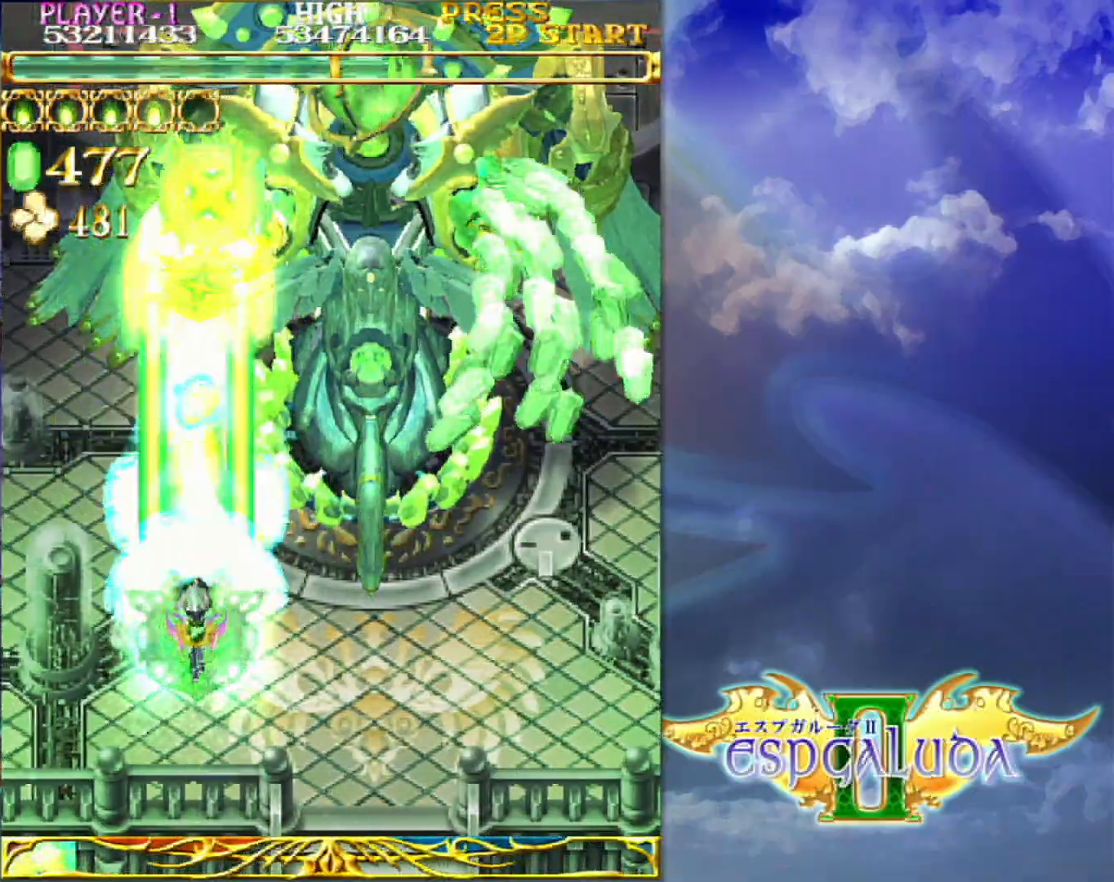
{"dt_ms": 500, "buttons": [], "left_stick": "center"}